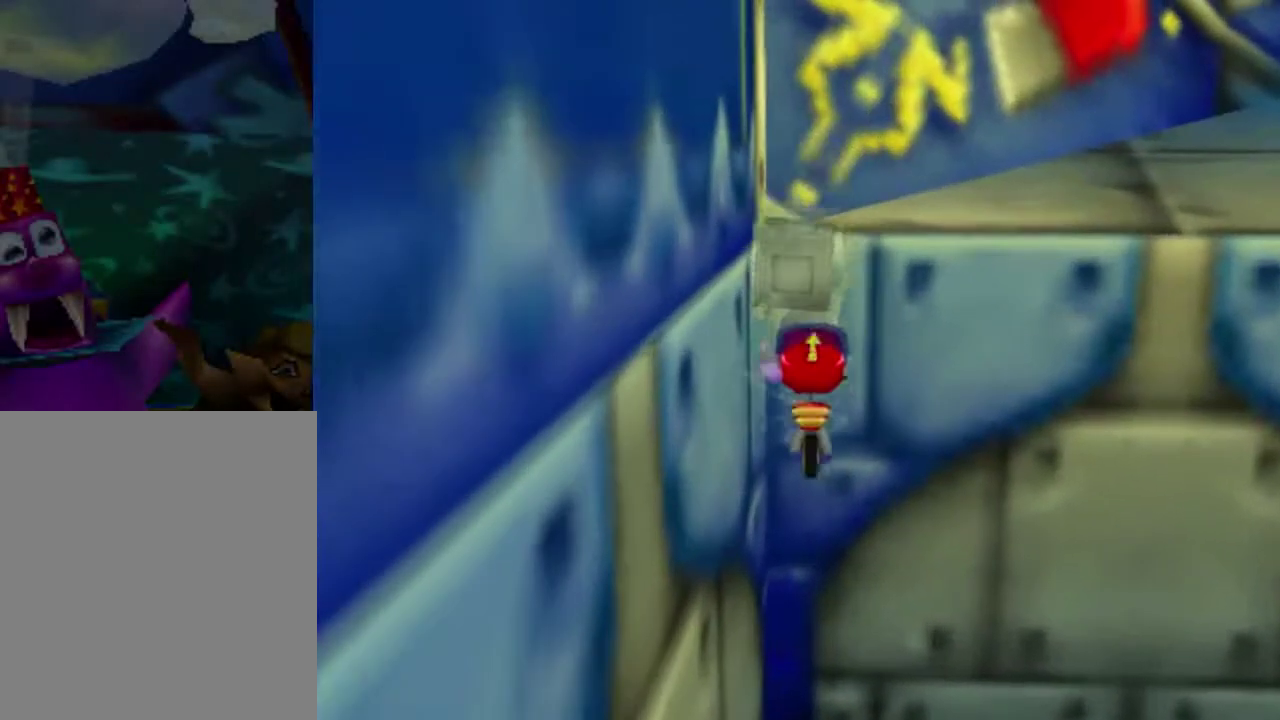
Gameplay with a controller (Nintendo layout); each line is a JSON object with the inputs held at the frame after it (dt_ms = milliseconds from this image to that frame). "button_events" lists button changes between this image and that frame as [ms after this image, input, new state], when the widget could be followed in between (sticks are given only as held states). This overlay highlights the sticks when they move; stick clicks (L3) are not distinguishable. Not read: L3 R3.
{"dt_ms": 401, "buttons": [], "left_stick": "down", "button_events": []}
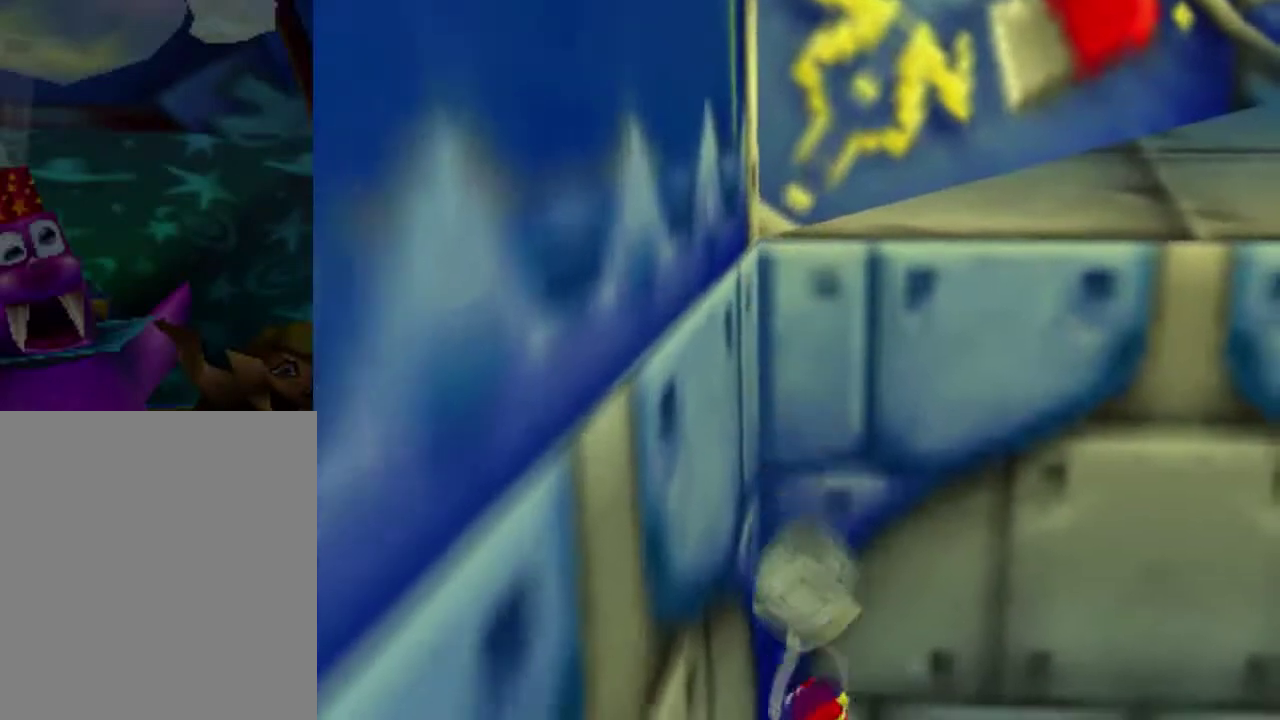
{"dt_ms": 400, "buttons": [], "left_stick": "down-right", "button_events": []}
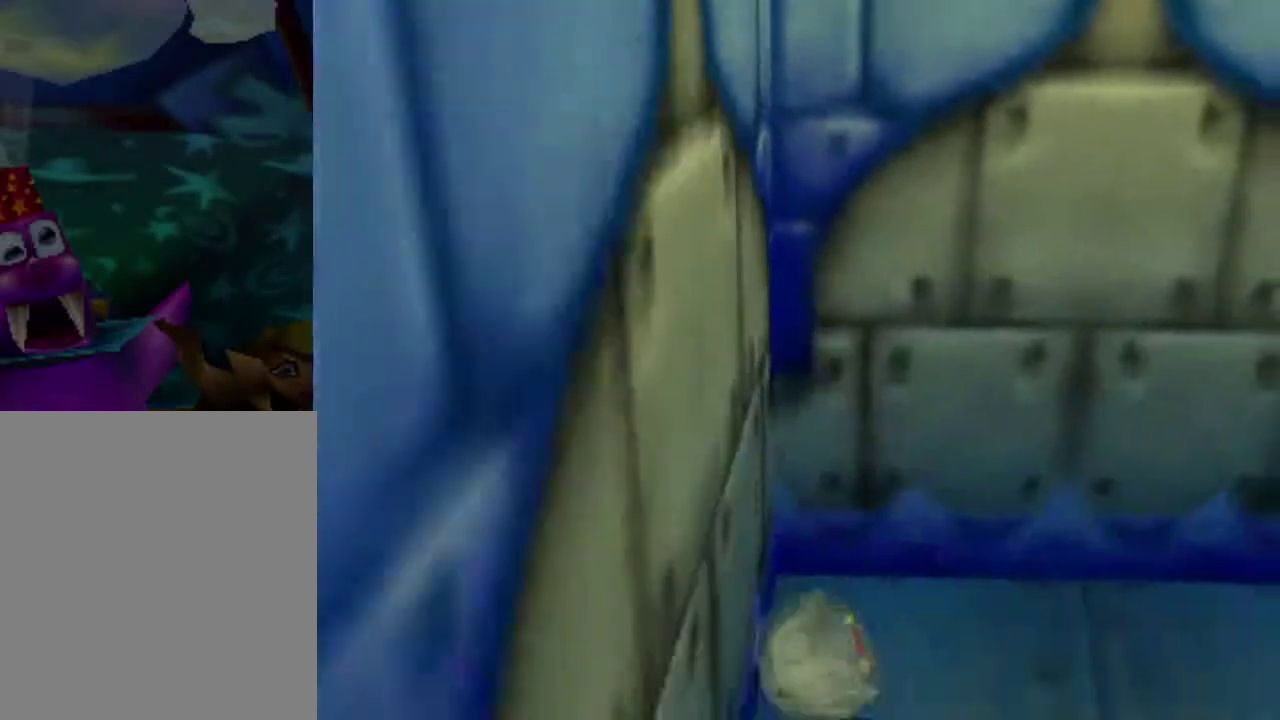
{"dt_ms": 300, "buttons": [], "left_stick": "up", "button_events": []}
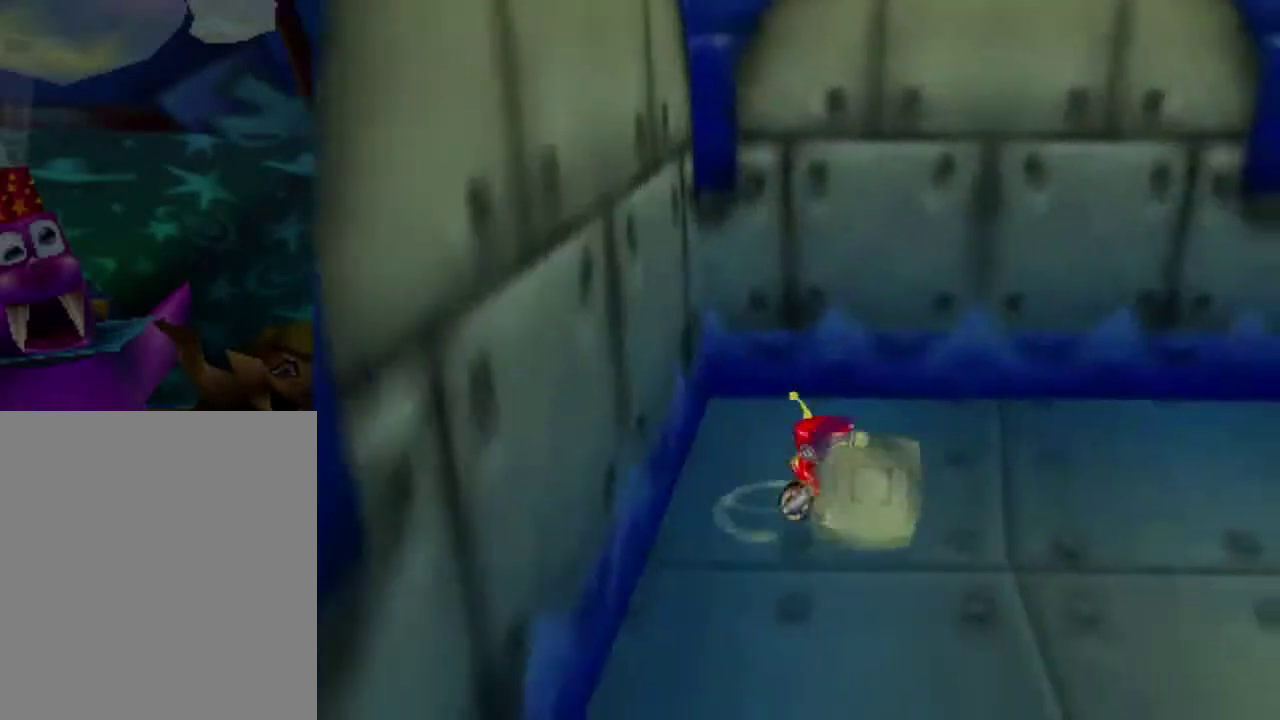
{"dt_ms": 501, "buttons": [], "left_stick": "up-left", "button_events": []}
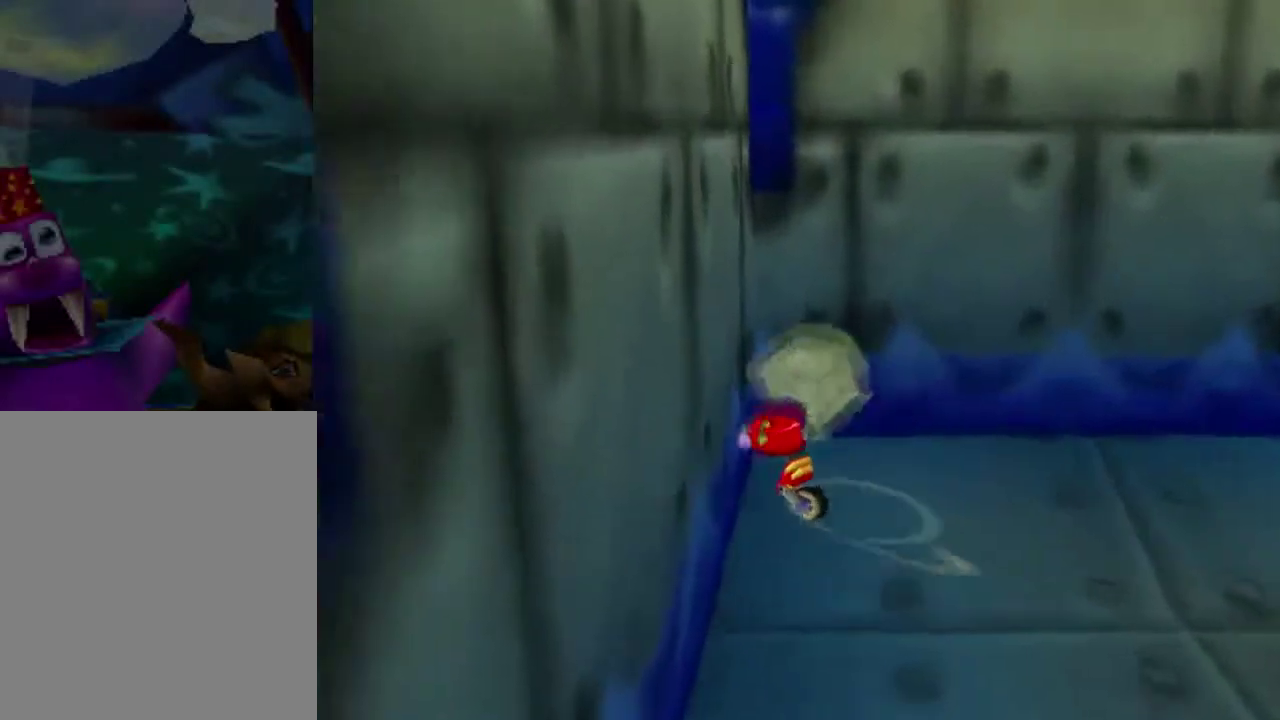
{"dt_ms": 400, "buttons": [], "left_stick": "center", "button_events": []}
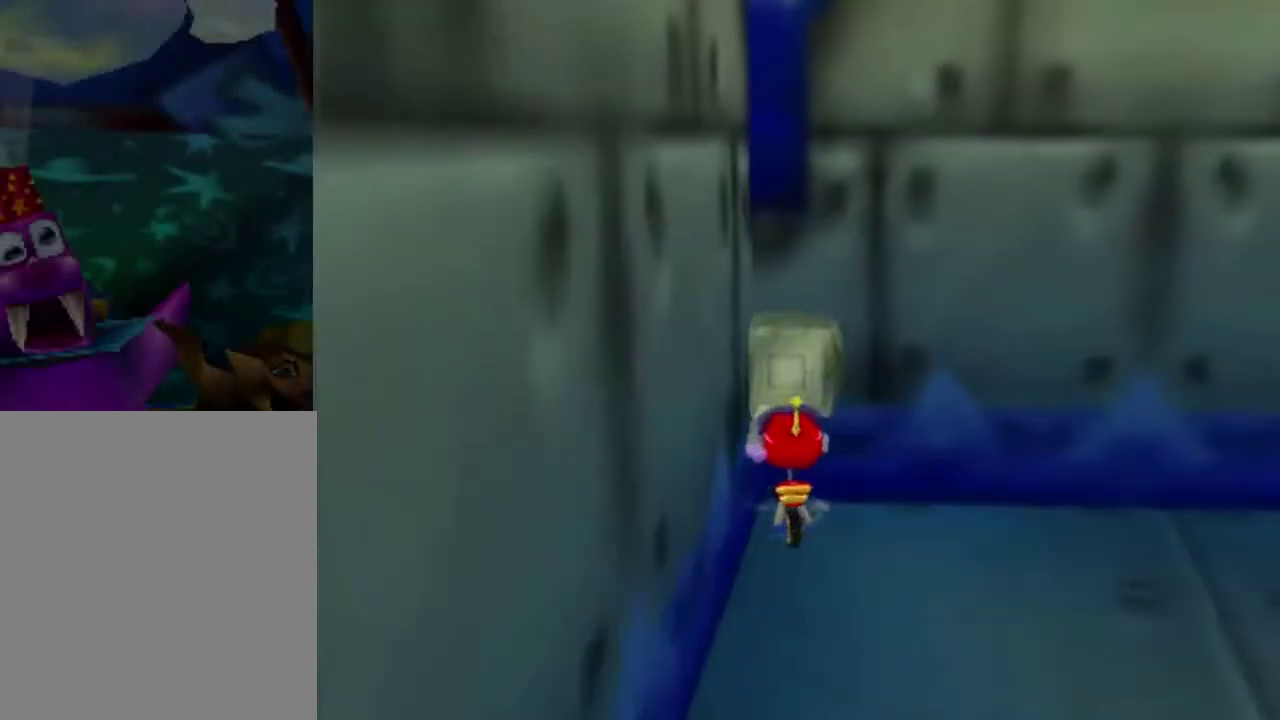
{"dt_ms": 601, "buttons": ["A"], "left_stick": "up", "button_events": [[501, "A", "down"]]}